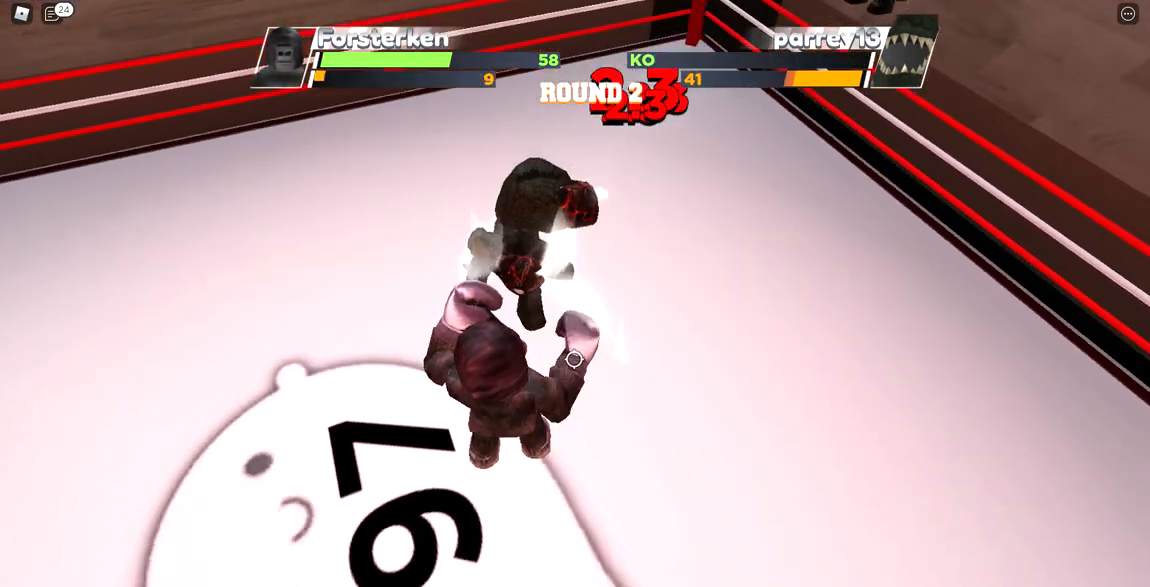
Gameplay with keyboard; each line is a JSON object with the keys held at the frame after it. "events" lists presses ("down") and releases ("up") of "c", "ctrl", "e", "f", "r", "space" and "x" between this image and that frame as [ms after this image, input, new state], when the widget could be followed in between. No other keys are recorded. Mouse input is not recorded.
{"keys": ["space"], "events": [[483, "space", "down"]]}
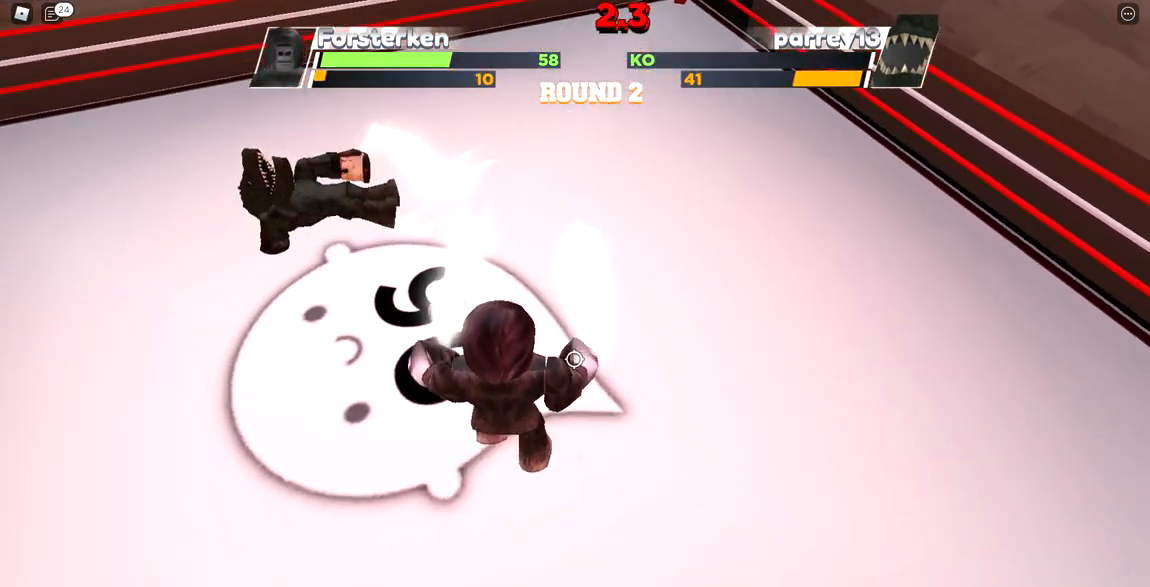
{"keys": ["space"], "events": []}
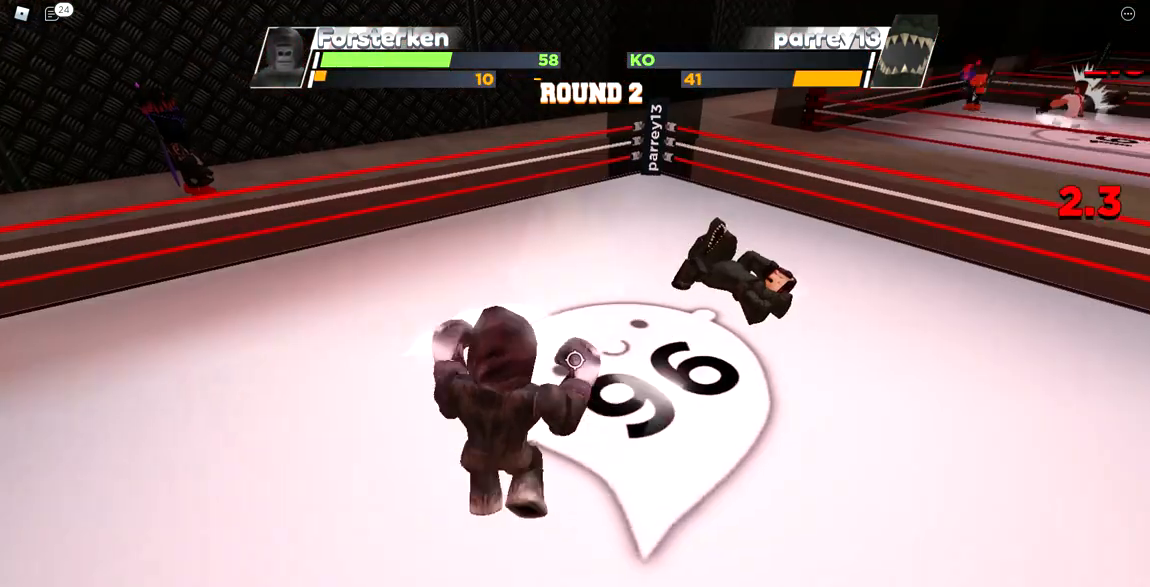
{"keys": ["space"], "events": []}
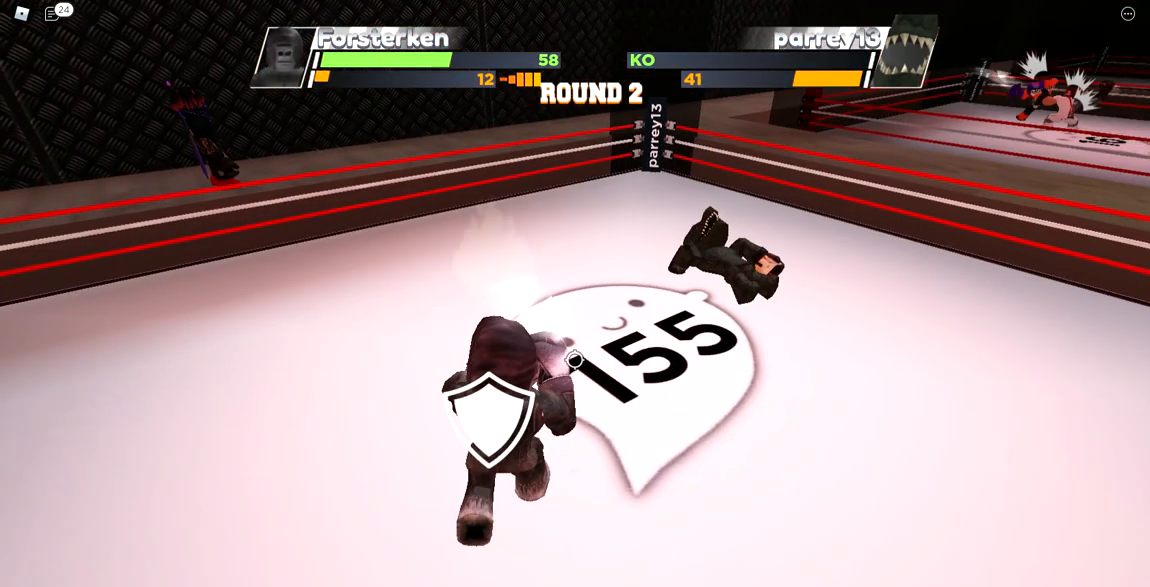
{"keys": ["space"], "events": []}
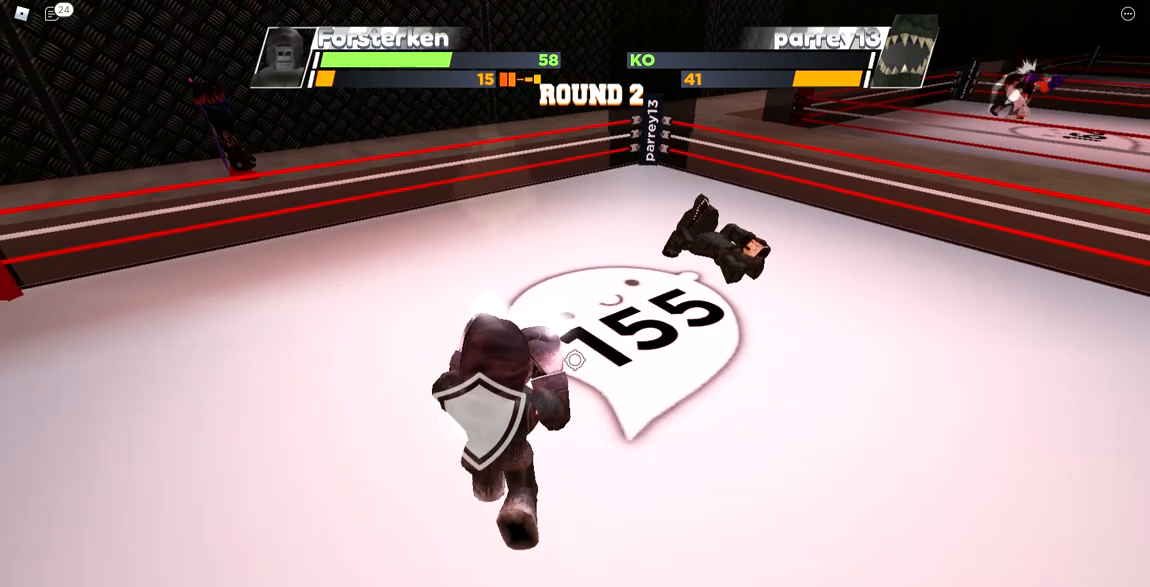
{"keys": ["space"], "events": []}
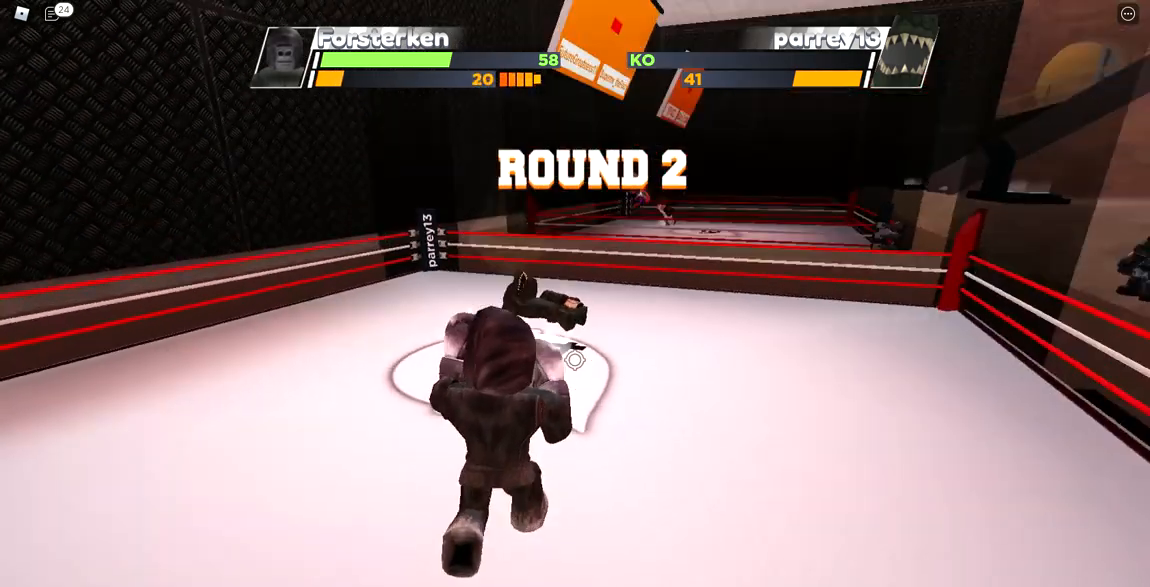
{"keys": ["space"], "events": []}
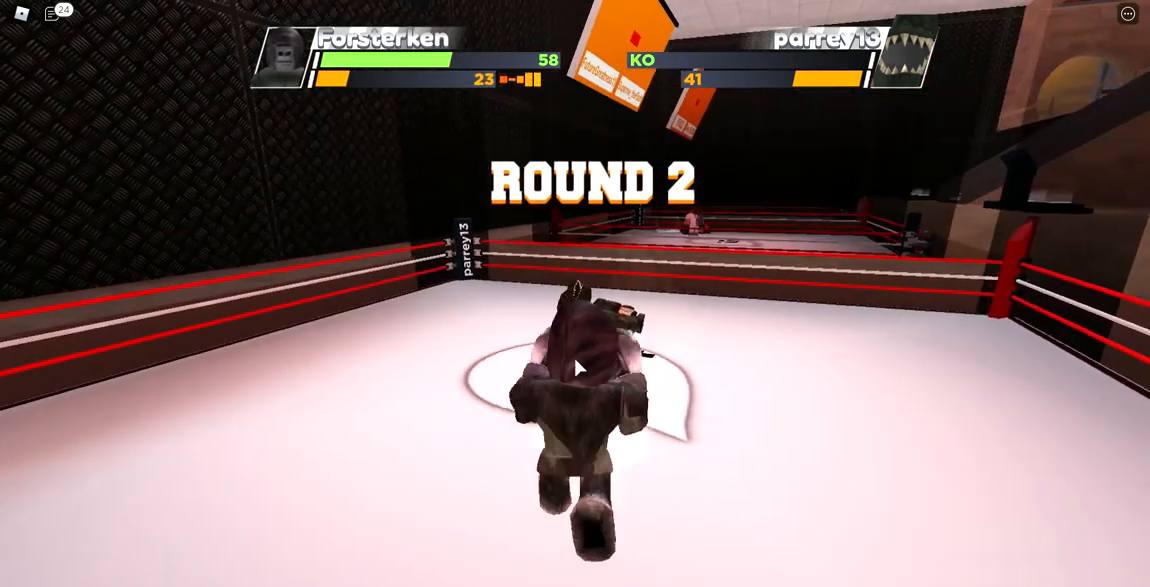
{"keys": ["space"], "events": []}
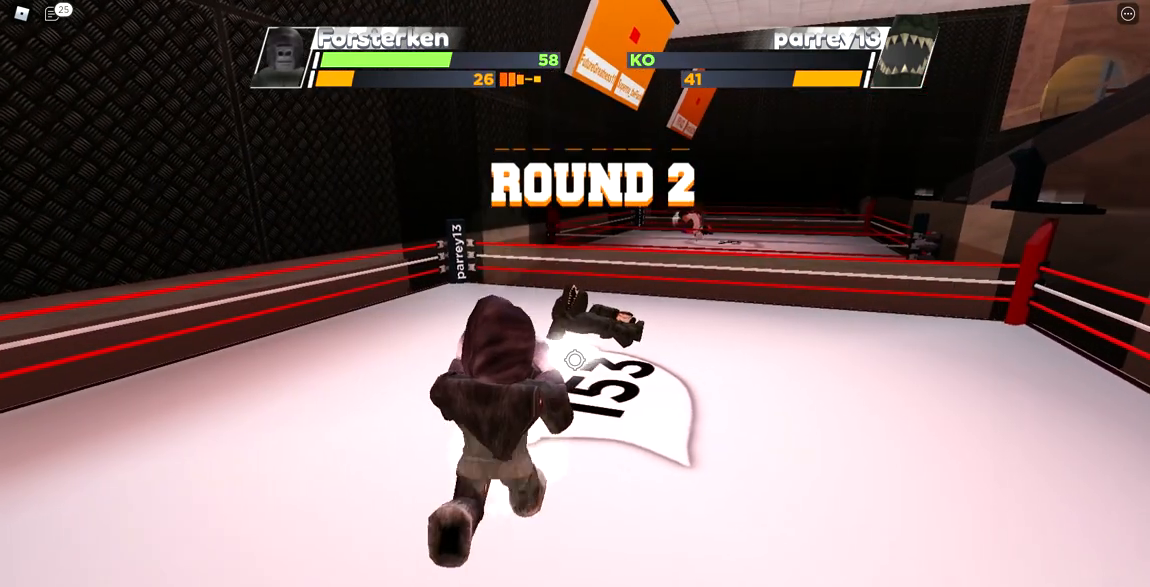
{"keys": ["space"], "events": []}
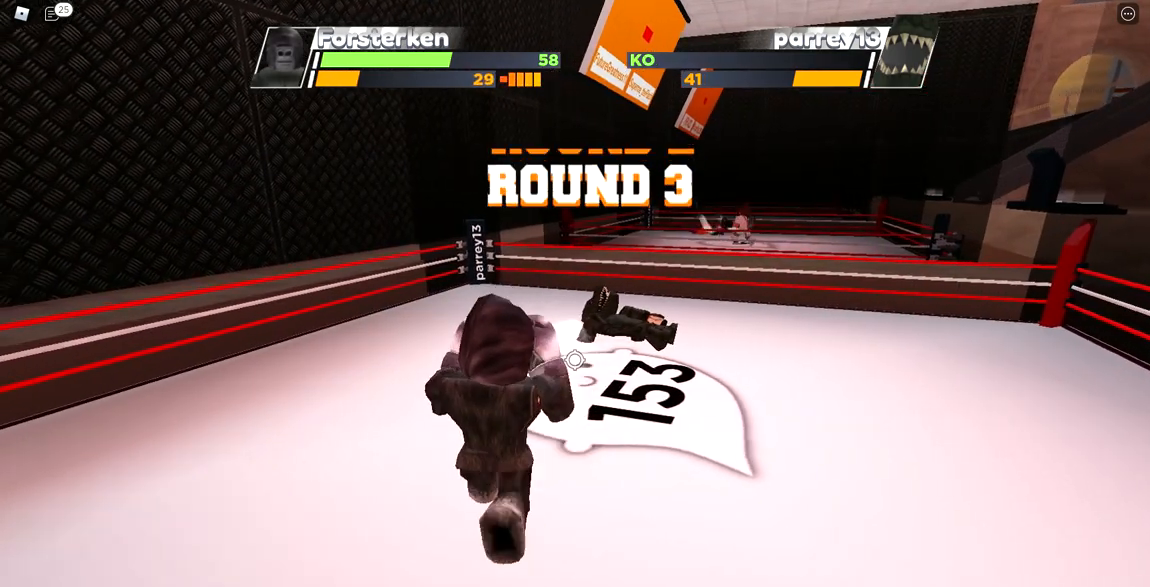
{"keys": ["space"], "events": []}
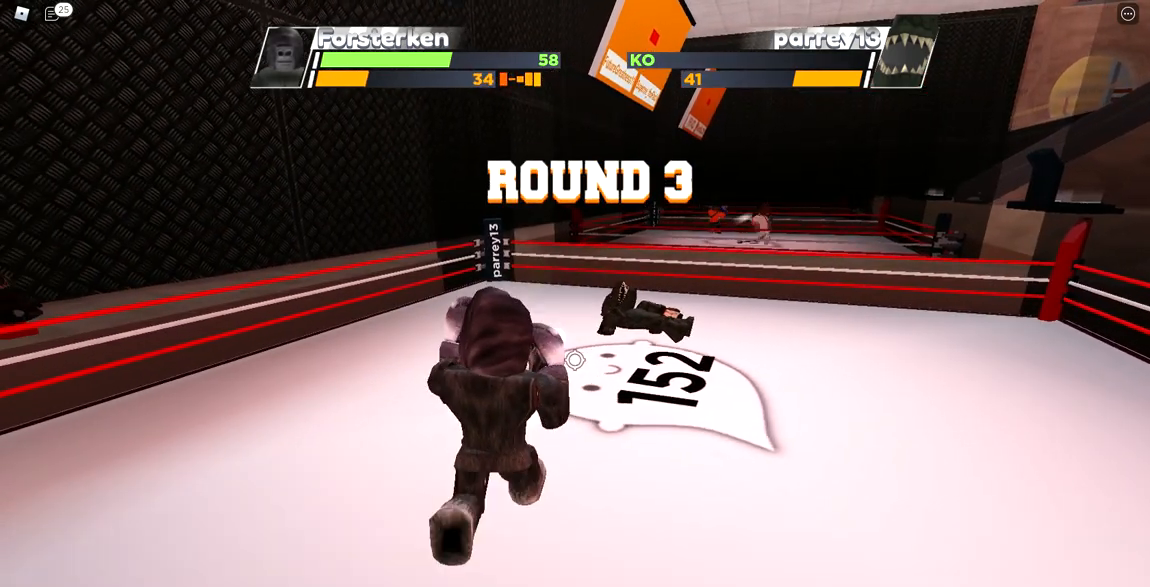
{"keys": ["space"], "events": []}
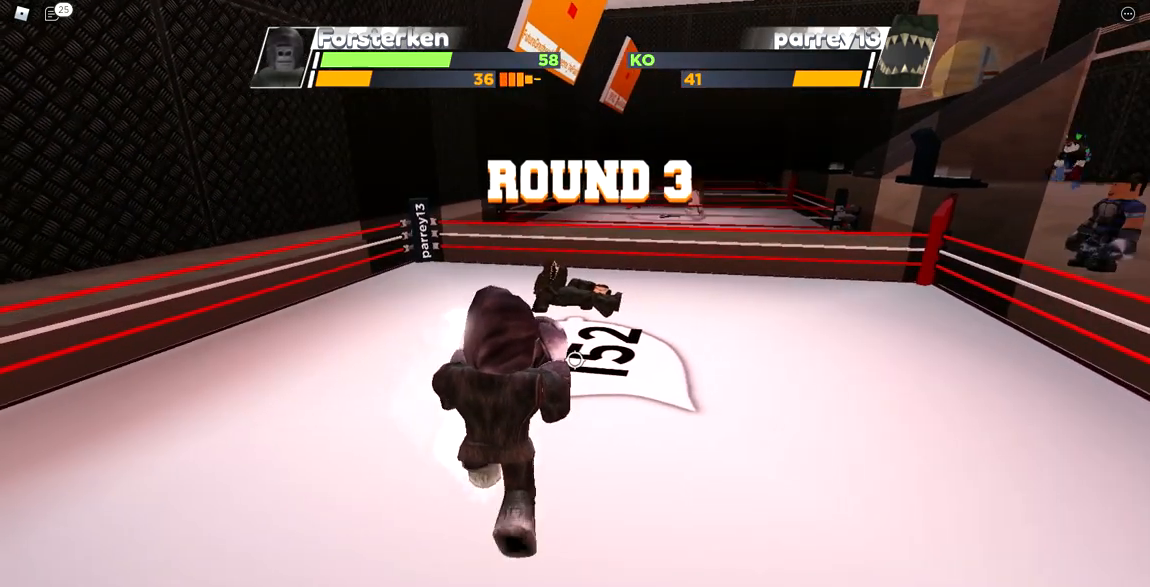
{"keys": ["space"], "events": []}
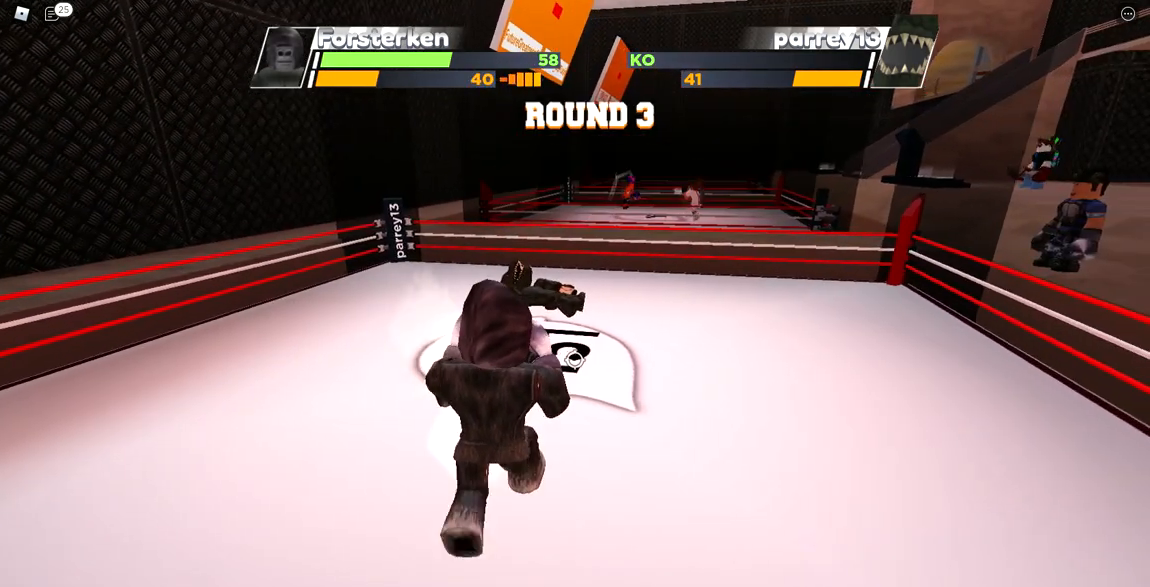
{"keys": ["space"], "events": []}
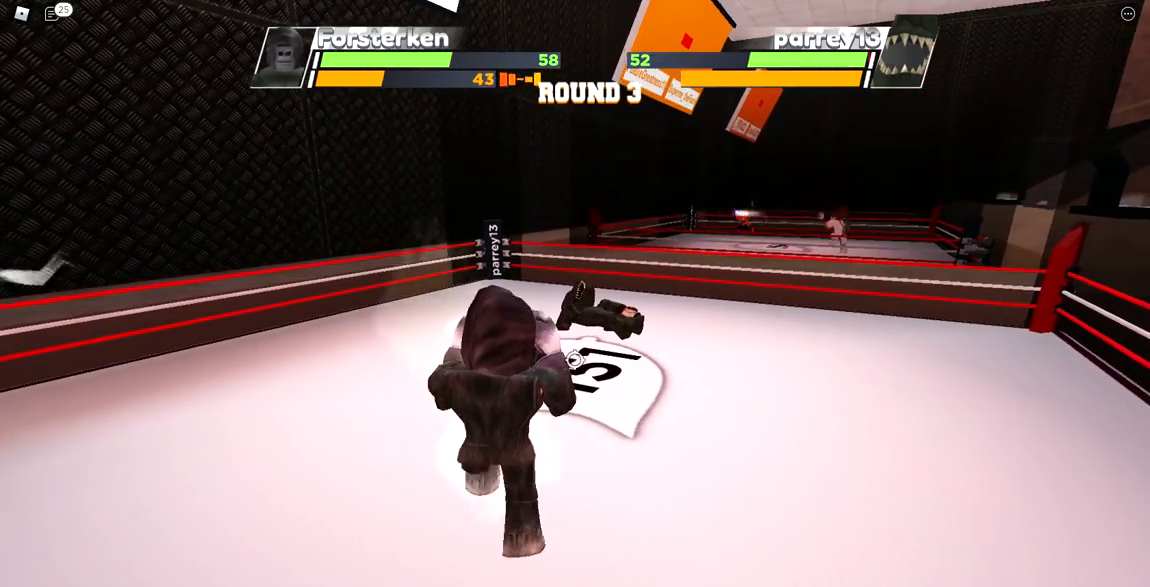
{"keys": ["space"], "events": []}
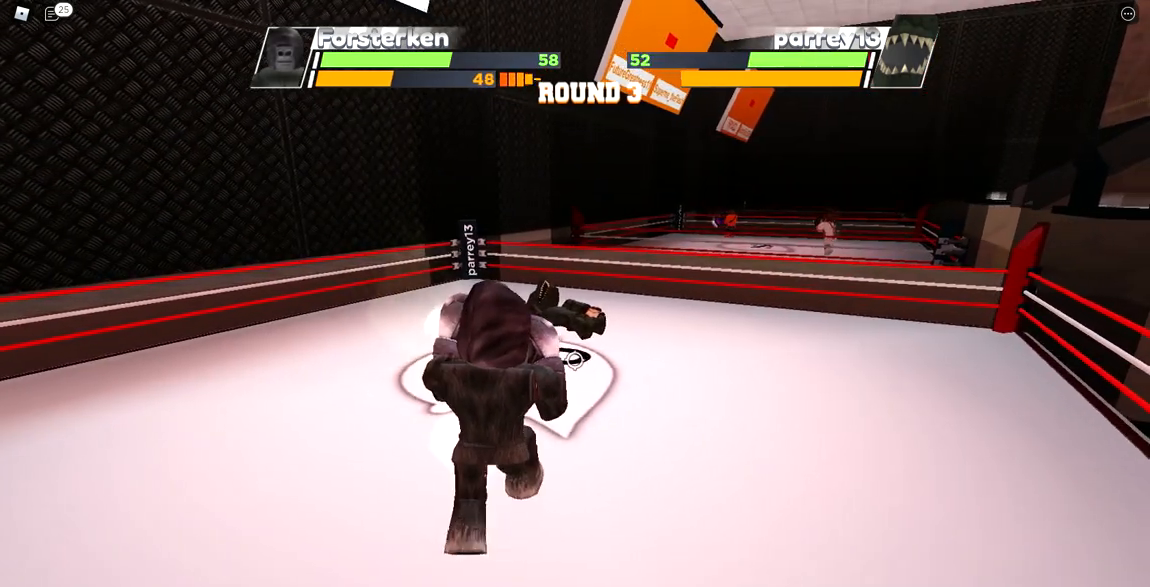
{"keys": ["space"], "events": []}
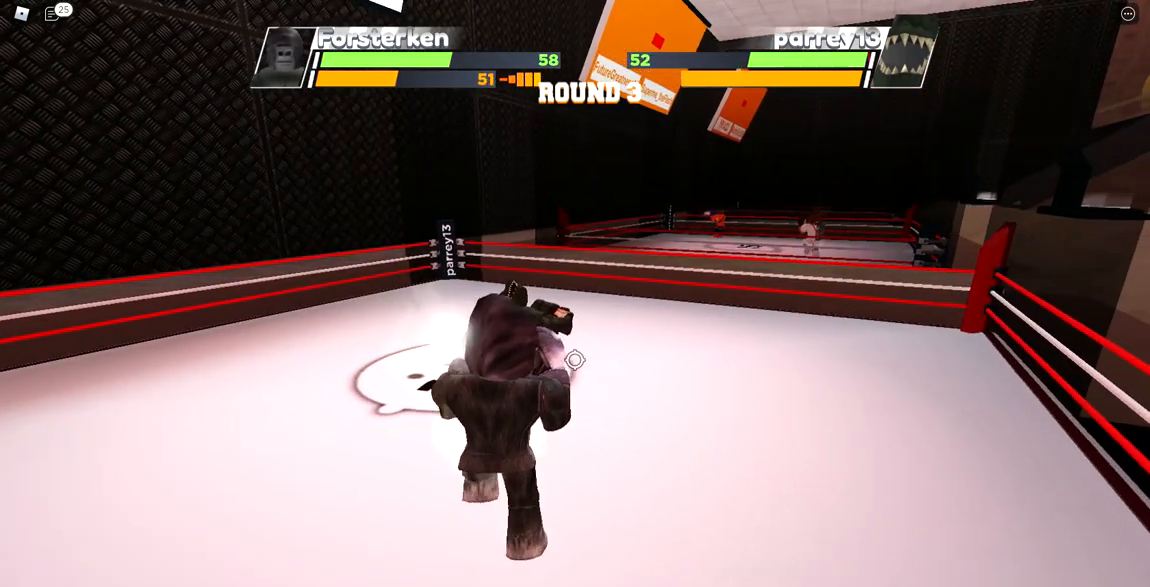
{"keys": ["space"], "events": []}
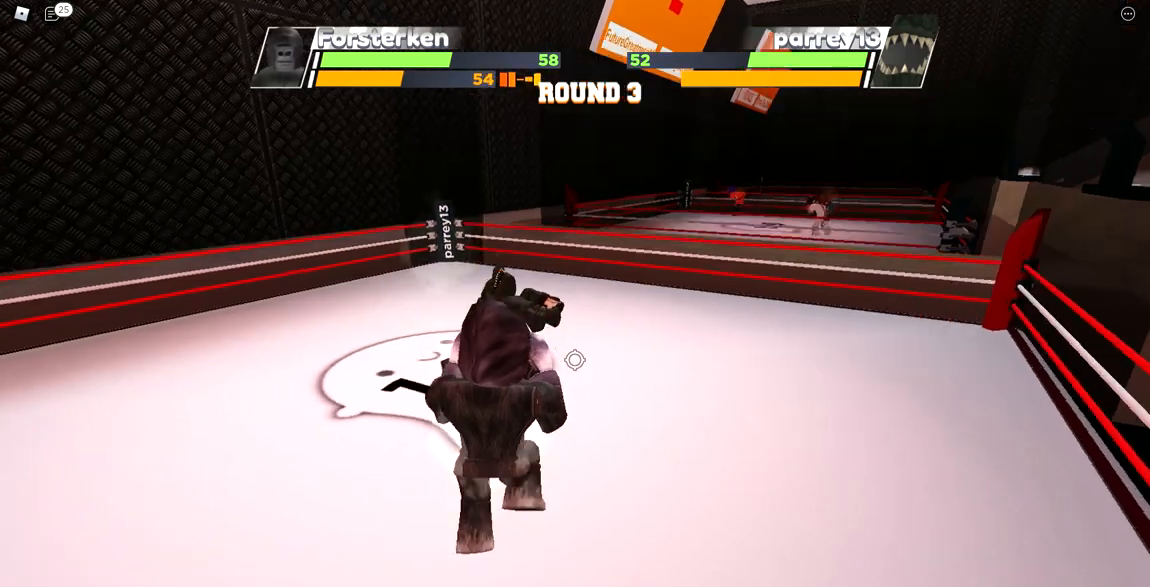
{"keys": ["space"], "events": []}
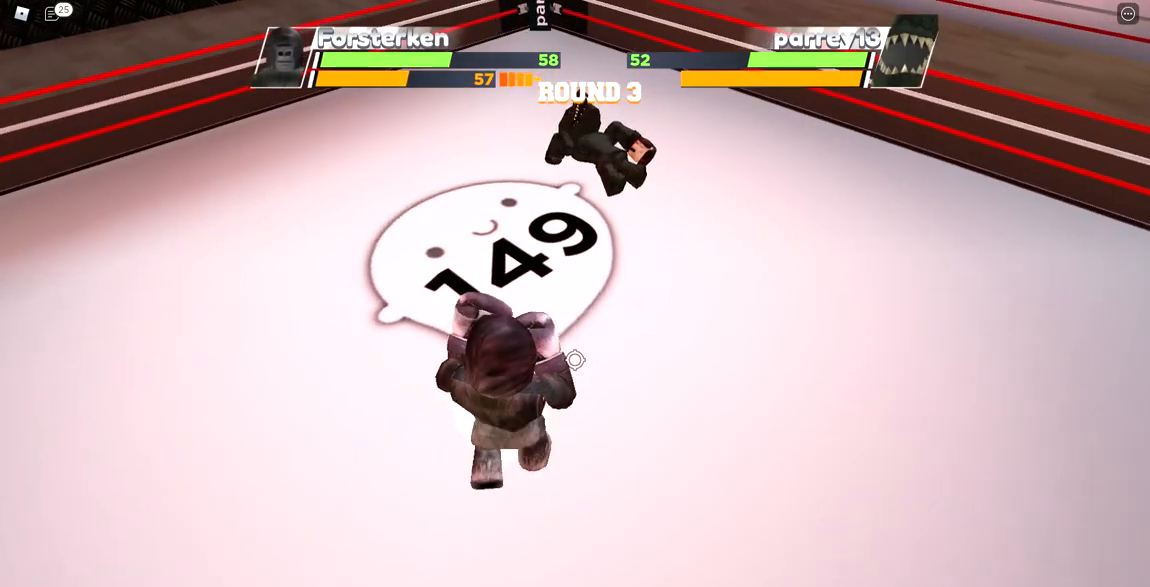
{"keys": ["space"], "events": []}
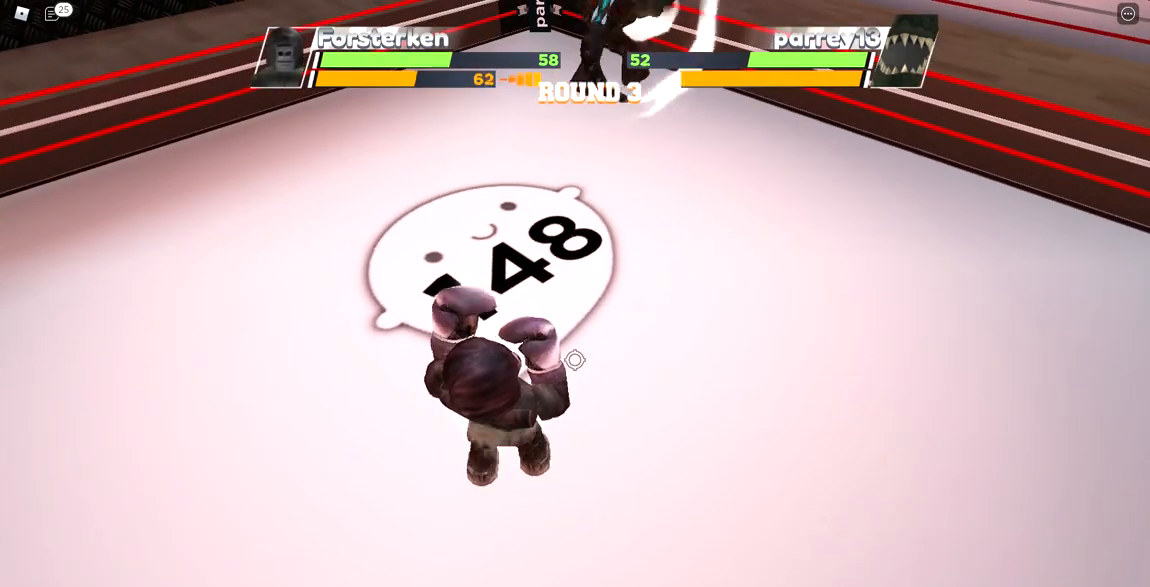
{"keys": ["space"], "events": []}